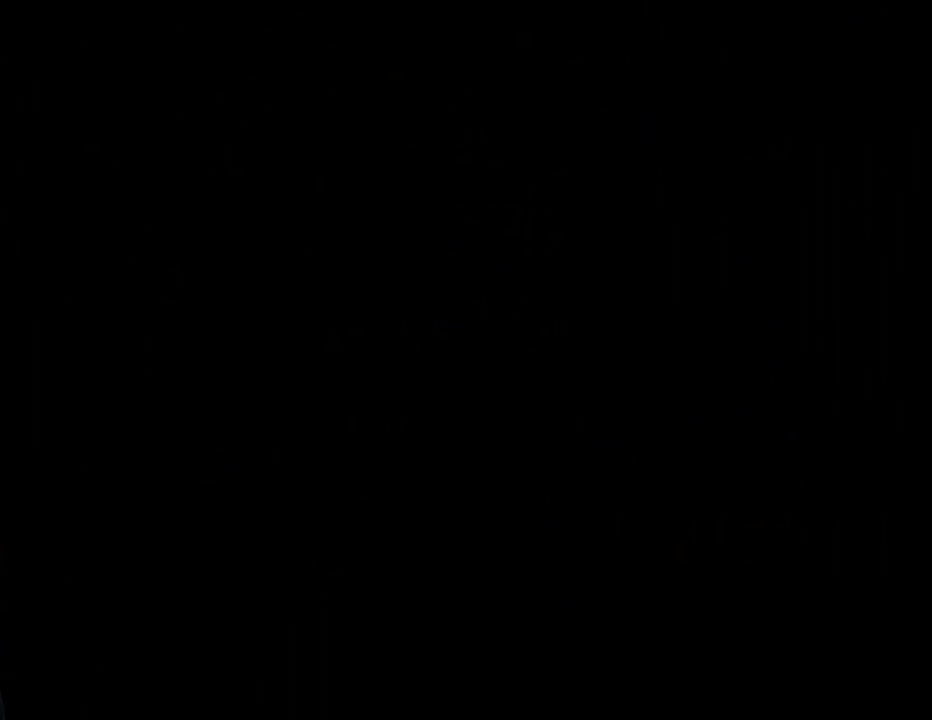
Gameplay with a controller (Nintendo layout); each line is a JSON object with the inputs held at the frame after it. "events" lists button and stick changes between this image and that frame as [ms after this image, input, new state], when the widget could be followed in between. Not read: L1 L3 R1 R3.
{"buttons": ["A"], "left_stick": "center", "events": []}
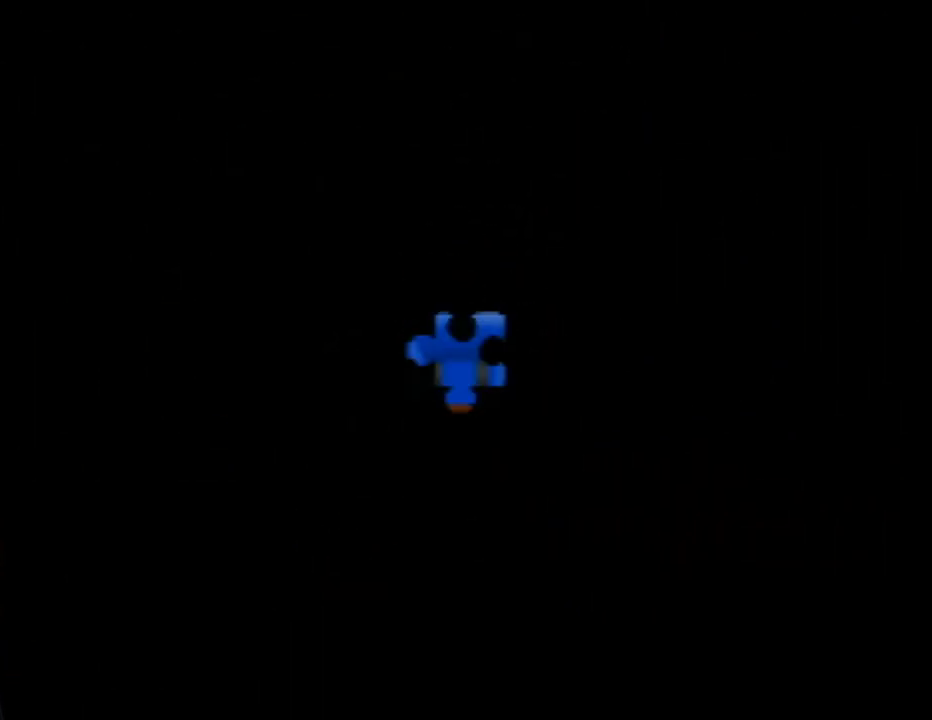
{"buttons": ["A"], "left_stick": "center", "events": []}
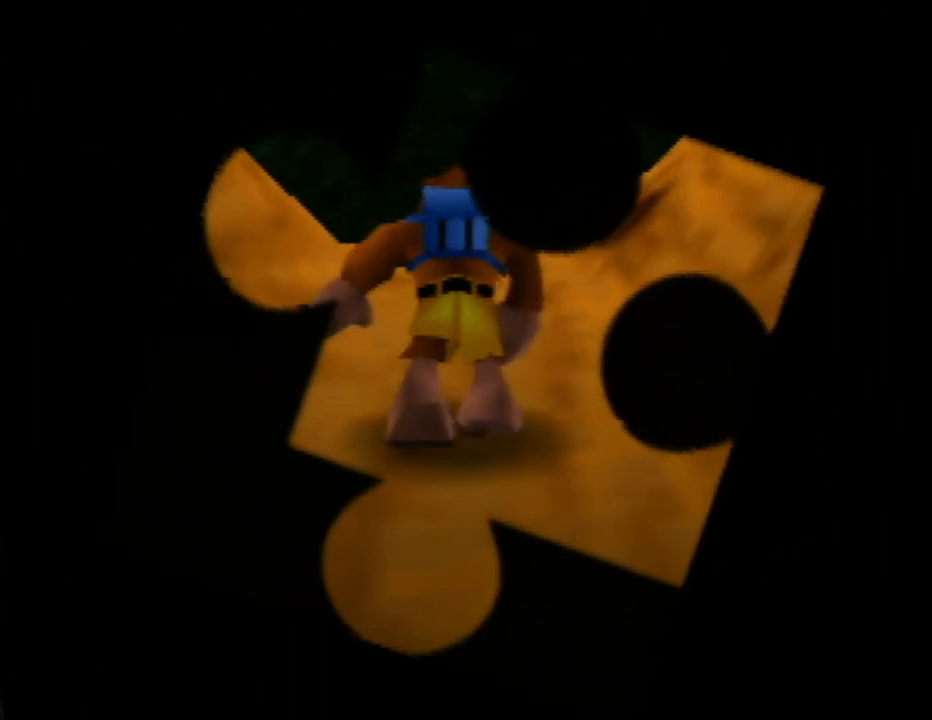
{"buttons": ["A"], "left_stick": "center", "events": []}
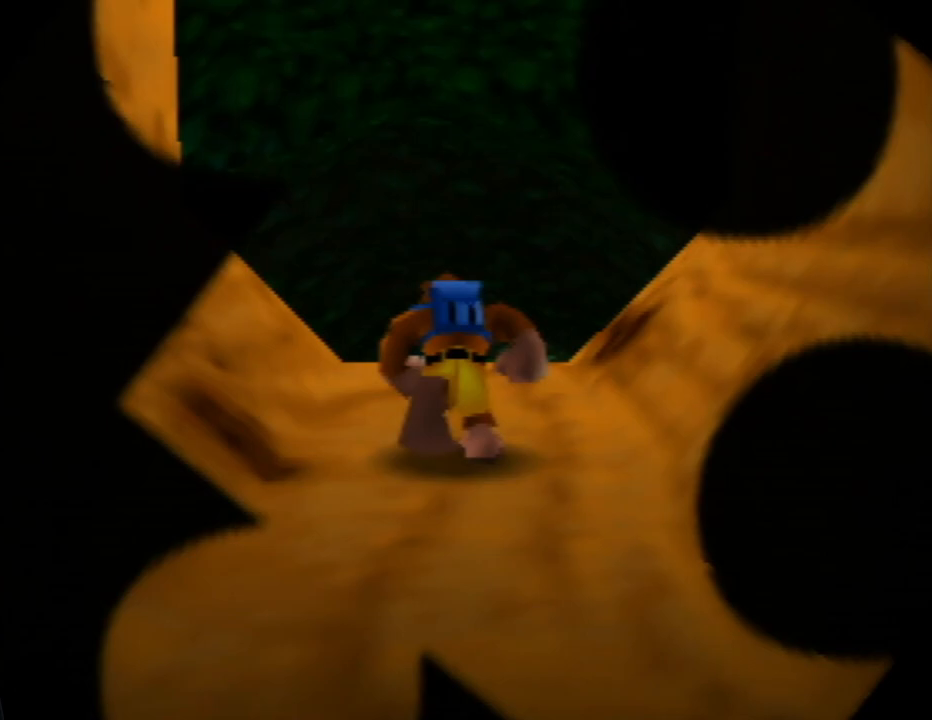
{"buttons": [], "left_stick": "up", "events": [[100, "A", "up"], [117, "left_stick", "up"]]}
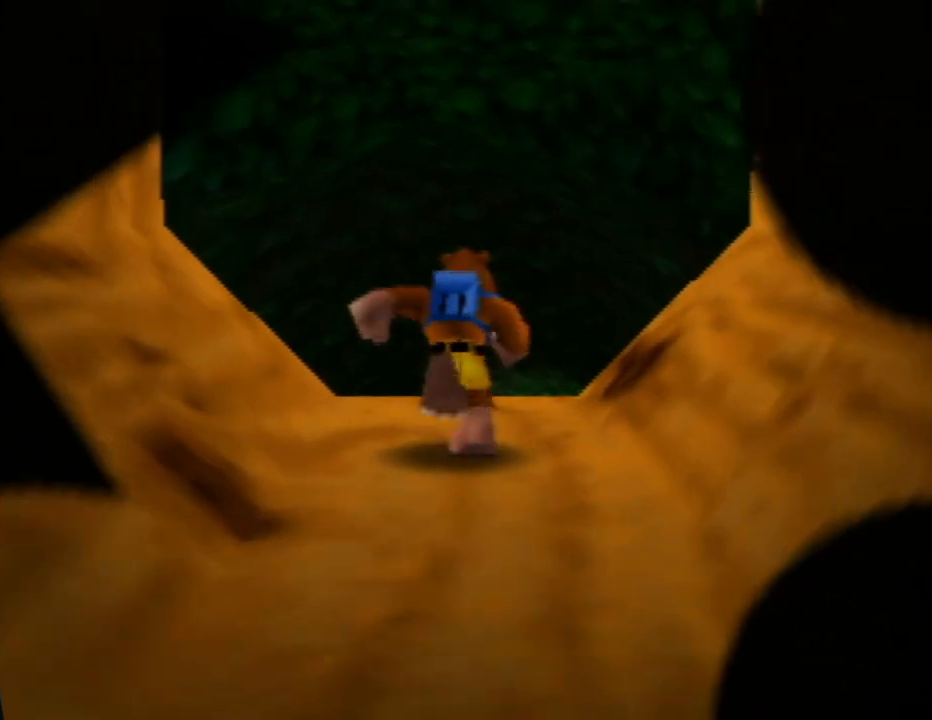
{"buttons": [], "left_stick": "up", "events": []}
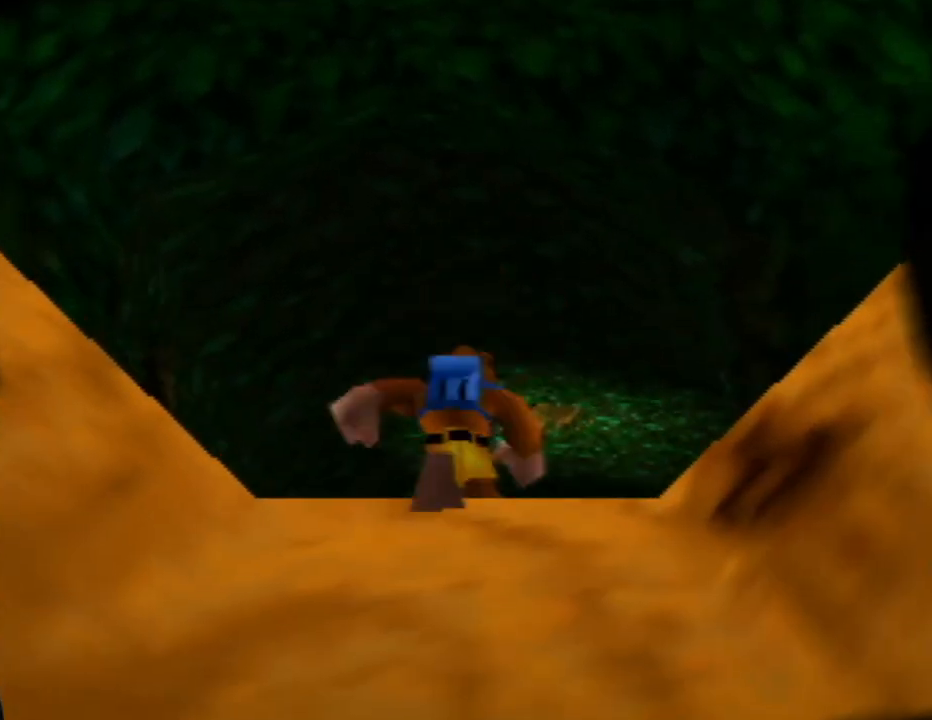
{"buttons": [], "left_stick": "up", "events": []}
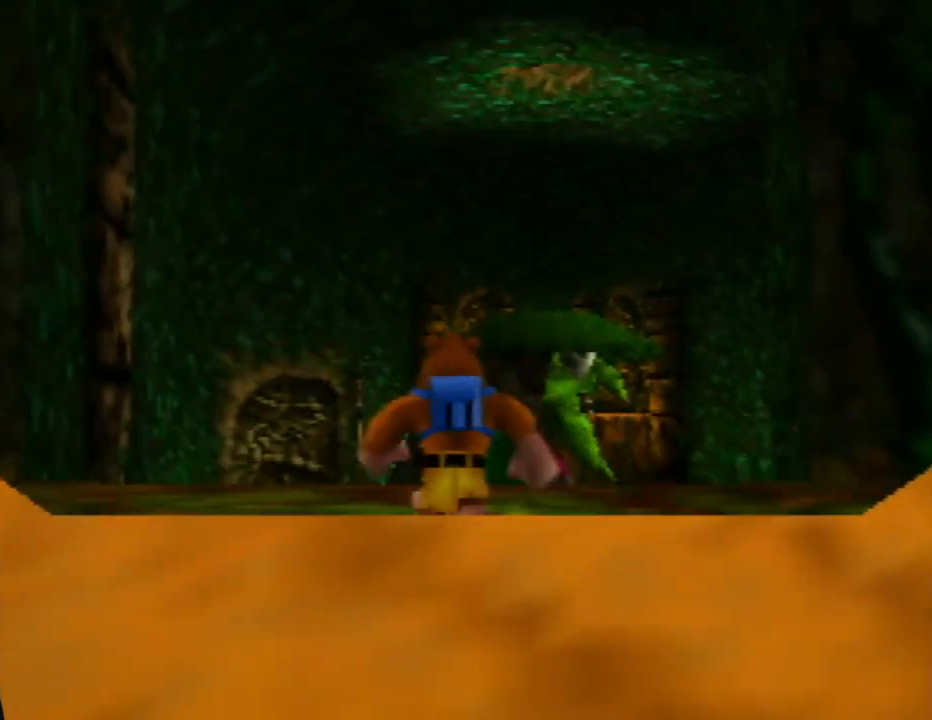
{"buttons": [], "left_stick": "up", "events": []}
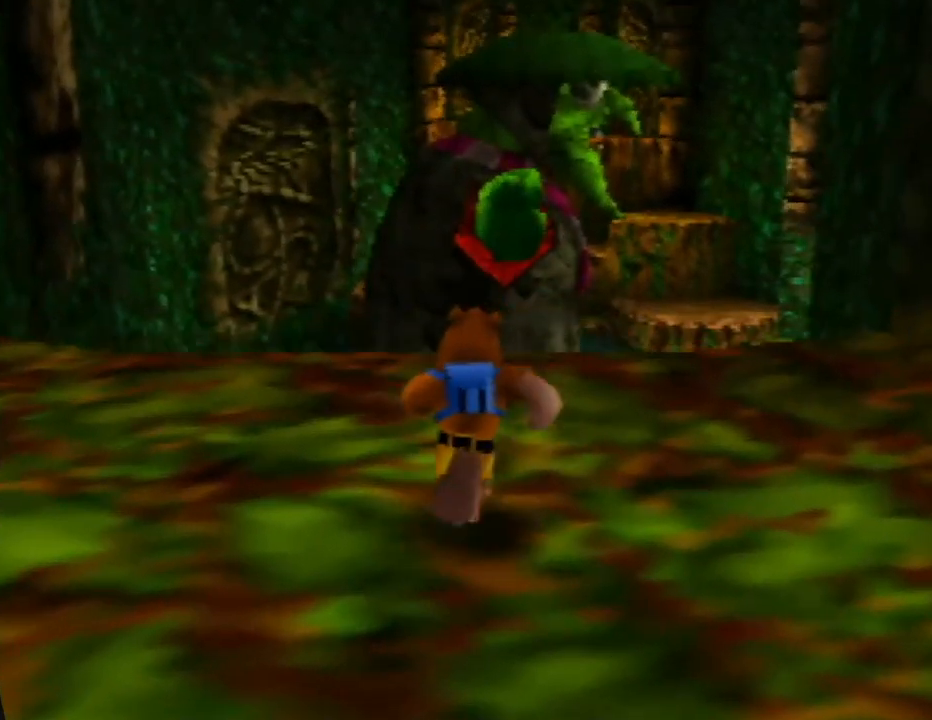
{"buttons": [], "left_stick": "up", "events": []}
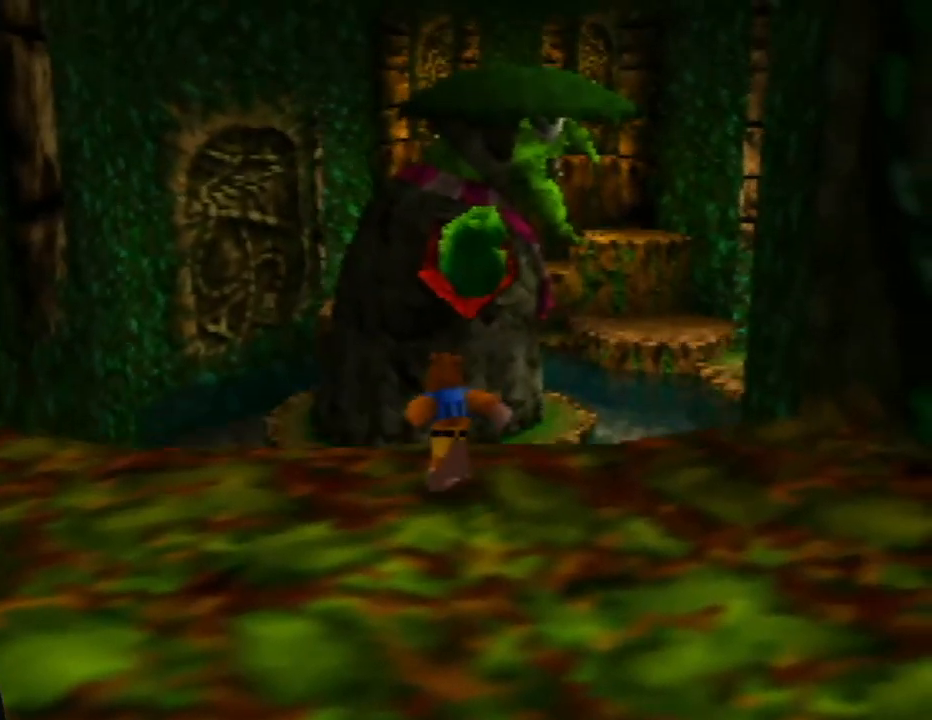
{"buttons": ["A"], "left_stick": "up", "events": [[167, "A", "down"]]}
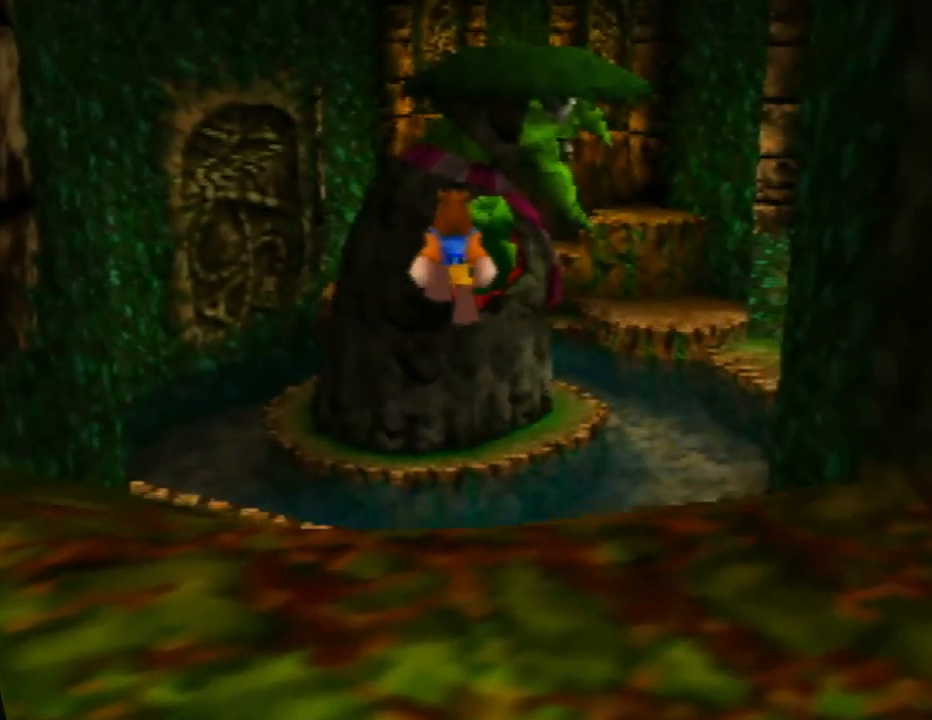
{"buttons": [], "left_stick": "up-right", "events": [[250, "left_stick", "up-right"], [317, "A", "up"]]}
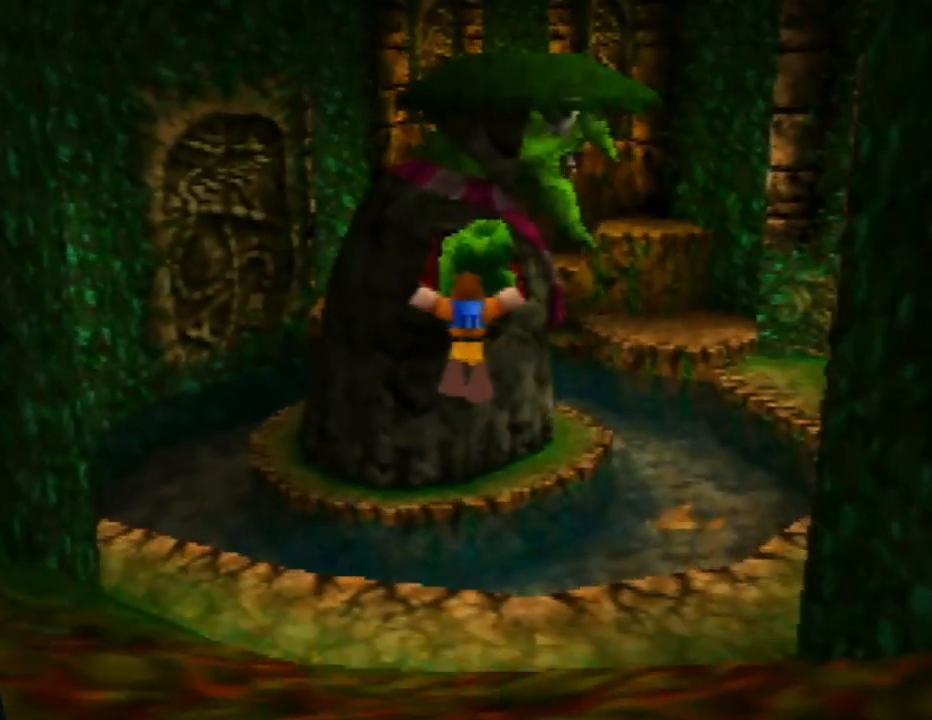
{"buttons": ["A"], "left_stick": "up-right", "events": [[367, "A", "down"]]}
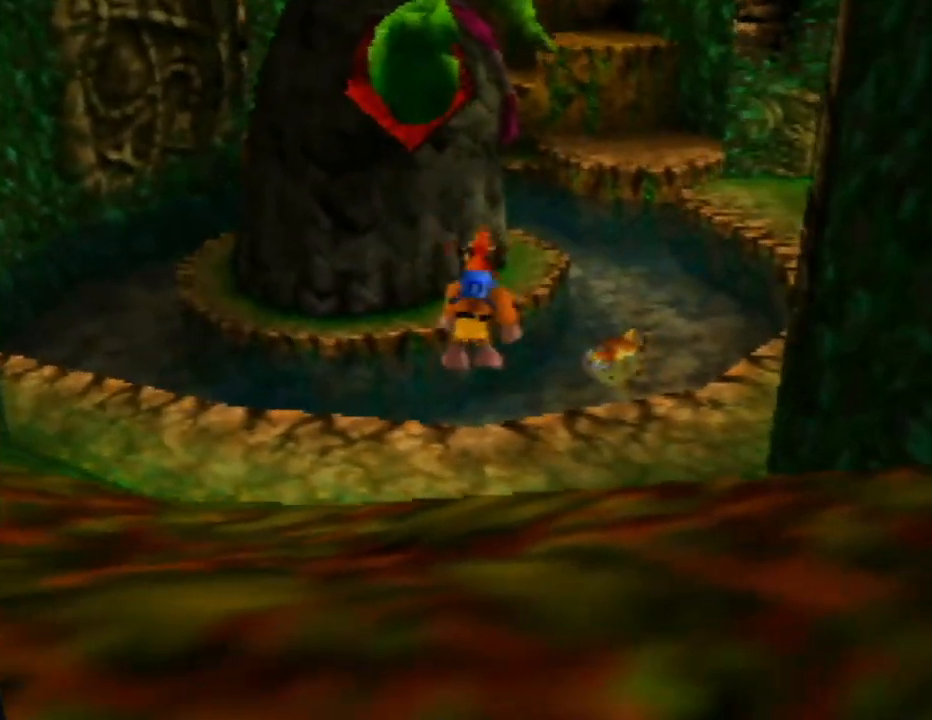
{"buttons": ["A"], "left_stick": "up", "events": [[200, "left_stick", "up"]]}
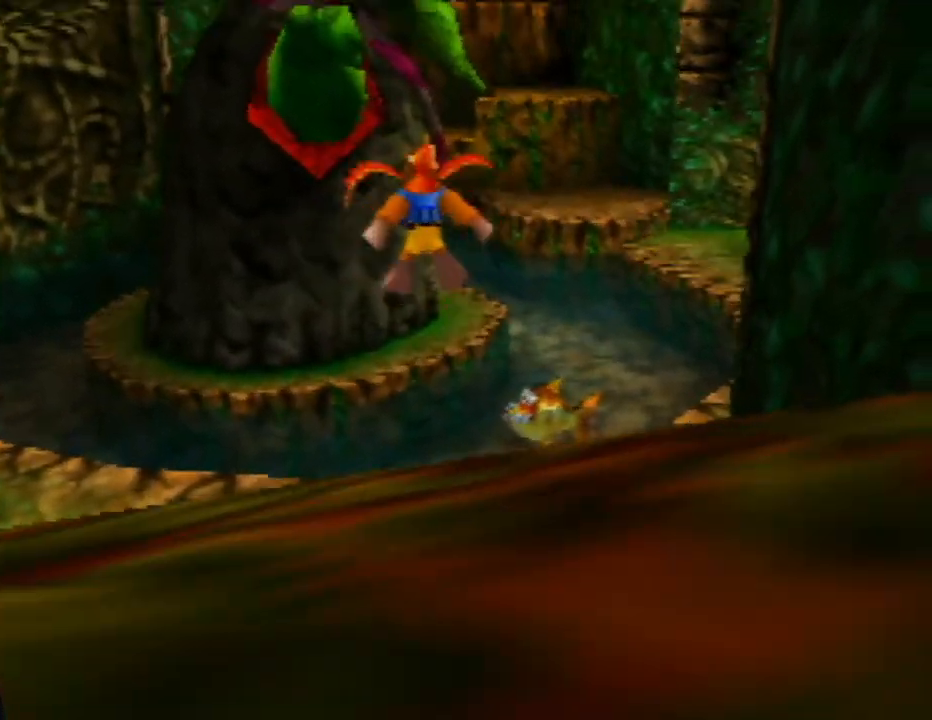
{"buttons": ["A"], "left_stick": "up-right", "events": [[433, "left_stick", "up-right"]]}
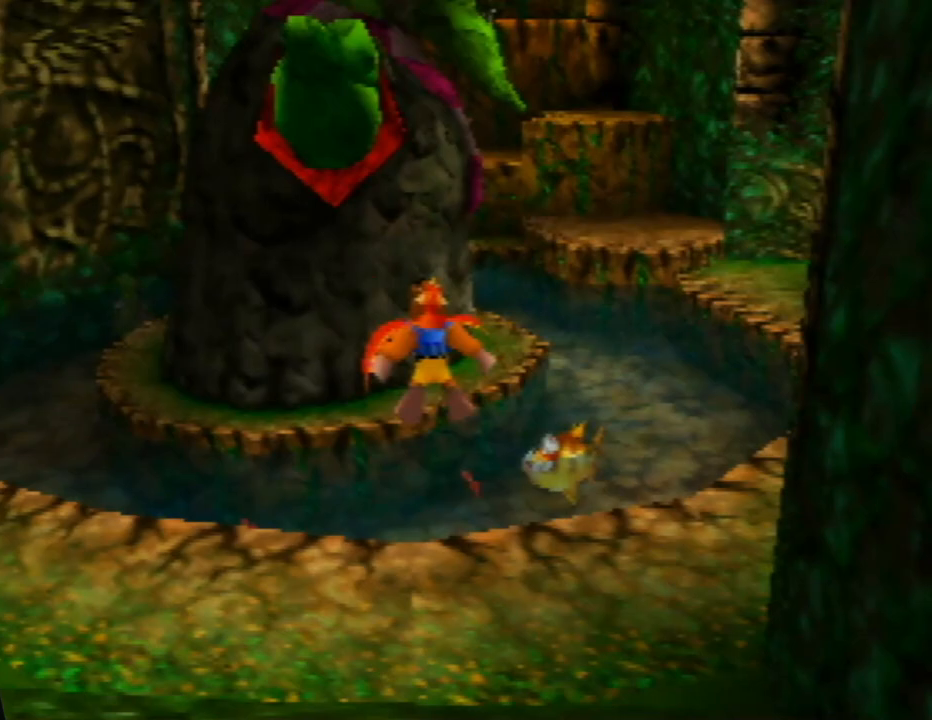
{"buttons": ["C_LEFT"], "left_stick": "up-right", "events": [[283, "A", "up"], [417, "C_LEFT", "down"]]}
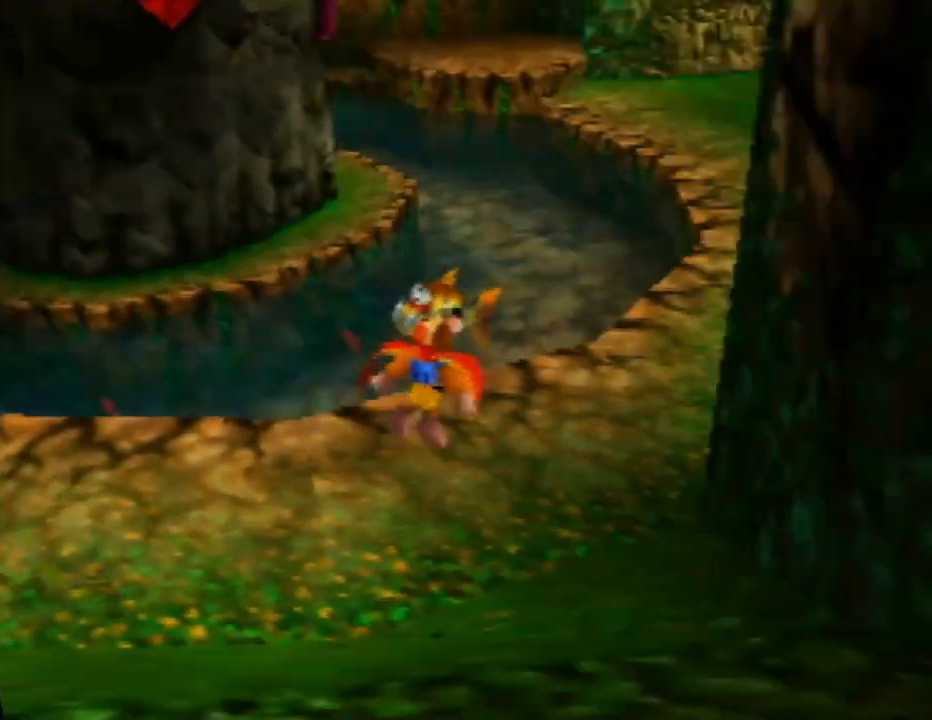
{"buttons": [], "left_stick": "up", "events": [[33, "C_LEFT", "up"], [283, "left_stick", "up"]]}
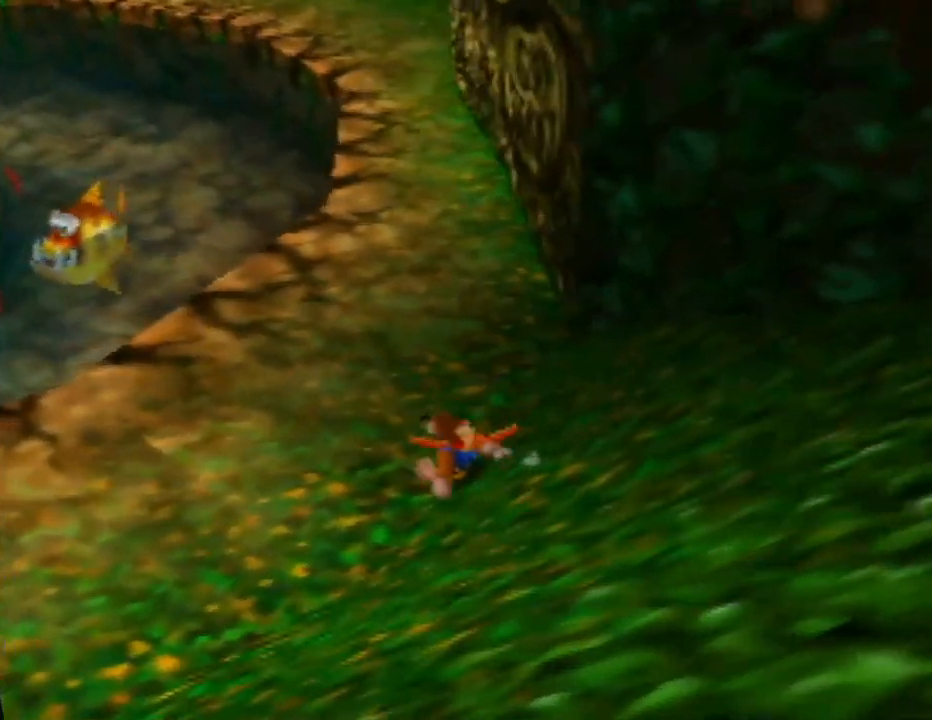
{"buttons": ["Z"], "left_stick": "up", "events": [[100, "Z", "down"], [217, "C_LEFT", "down"], [350, "C_LEFT", "up"]]}
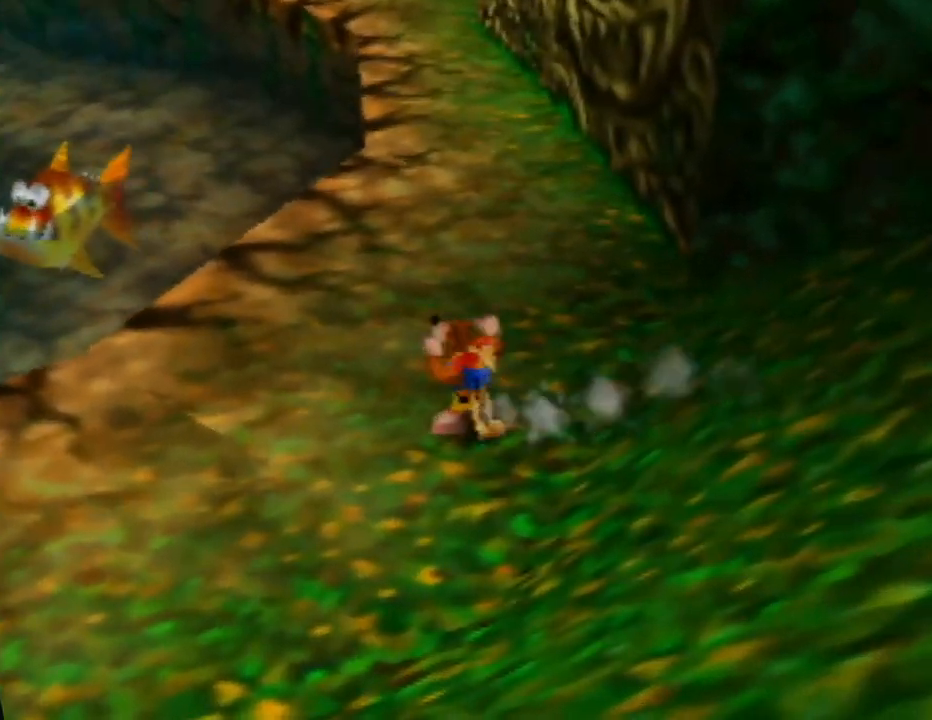
{"buttons": ["Z"], "left_stick": "up", "events": []}
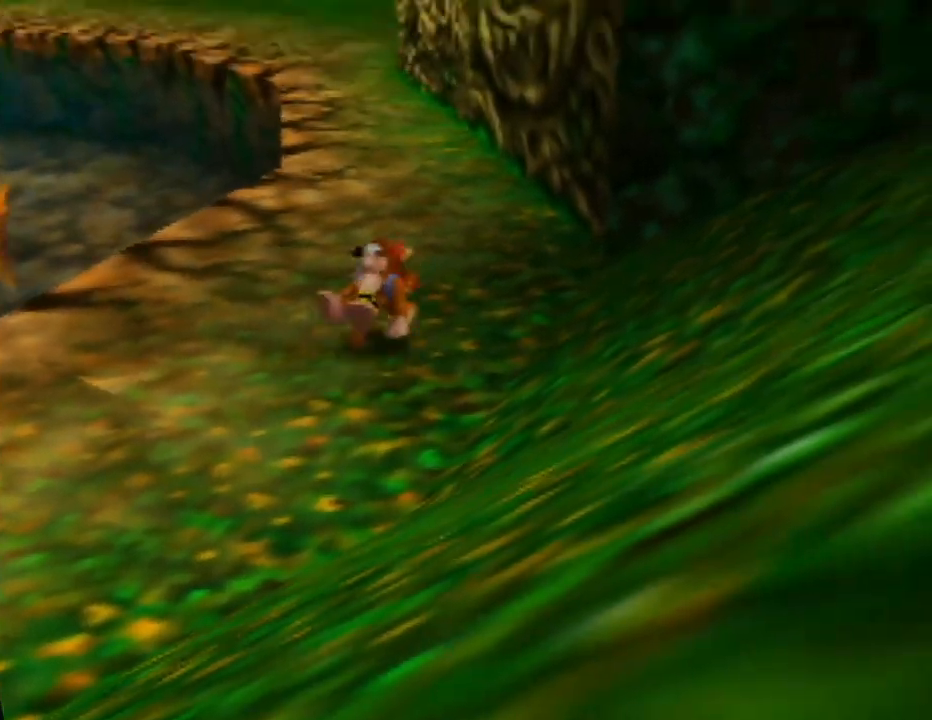
{"buttons": ["Z"], "left_stick": "up", "events": []}
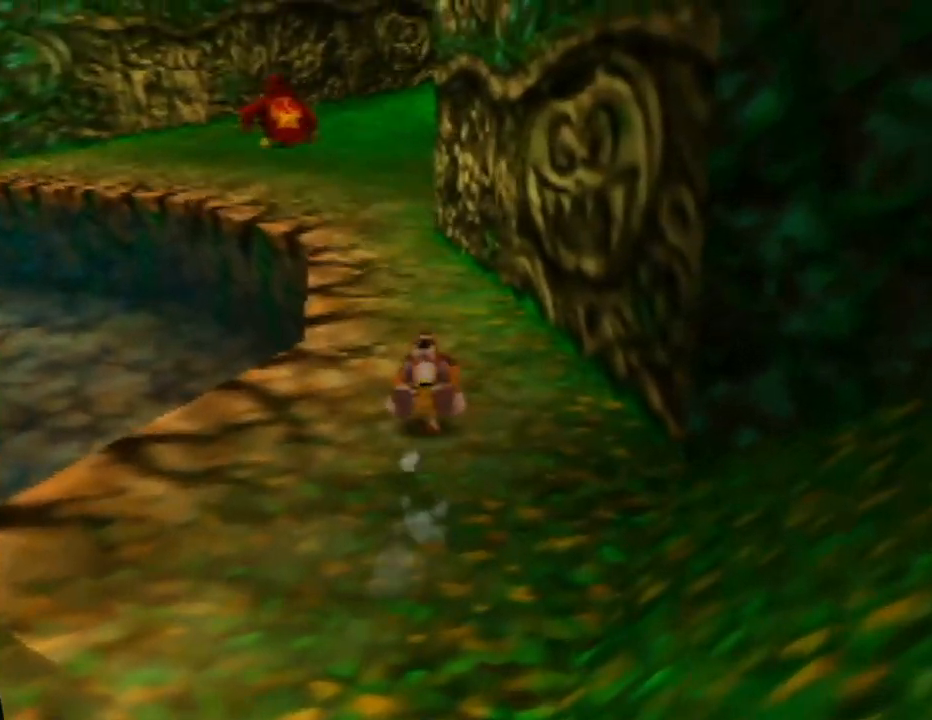
{"buttons": ["Z"], "left_stick": "up", "events": []}
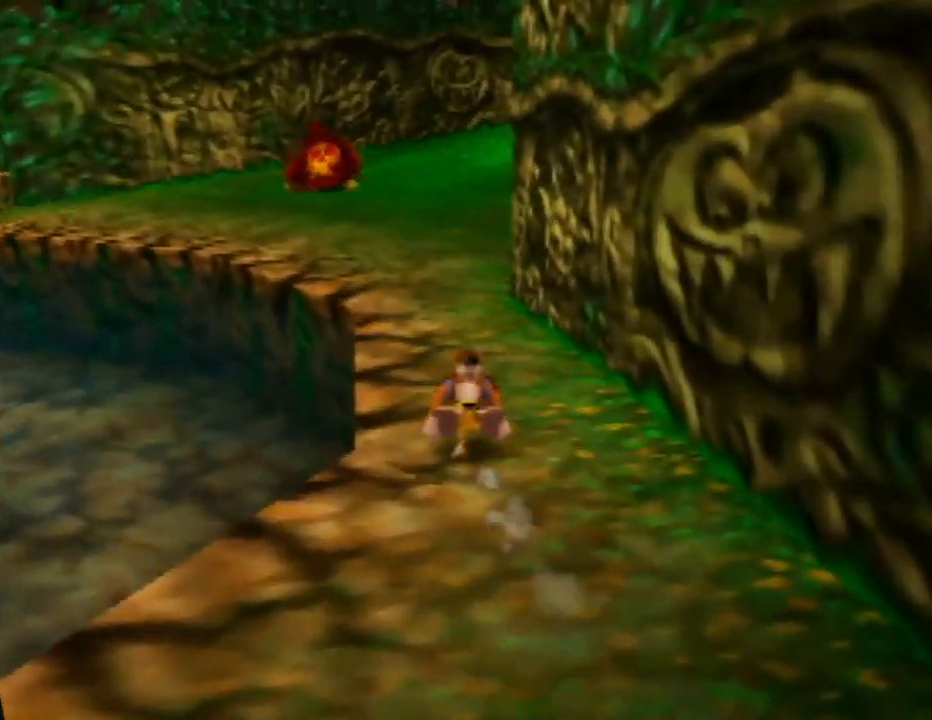
{"buttons": ["Z"], "left_stick": "up", "events": []}
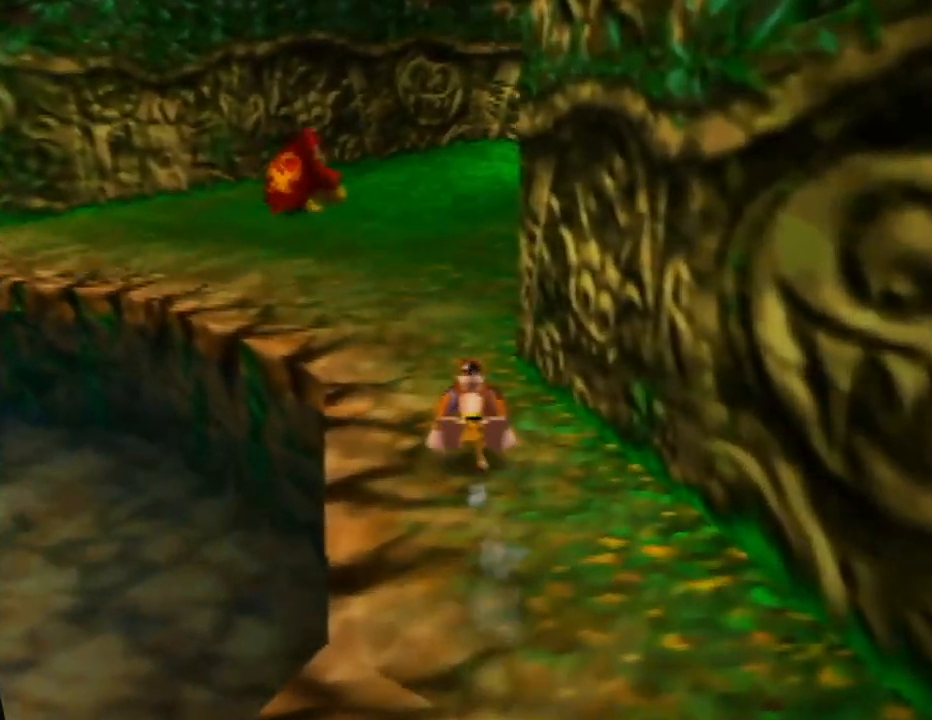
{"buttons": ["Z"], "left_stick": "up", "events": []}
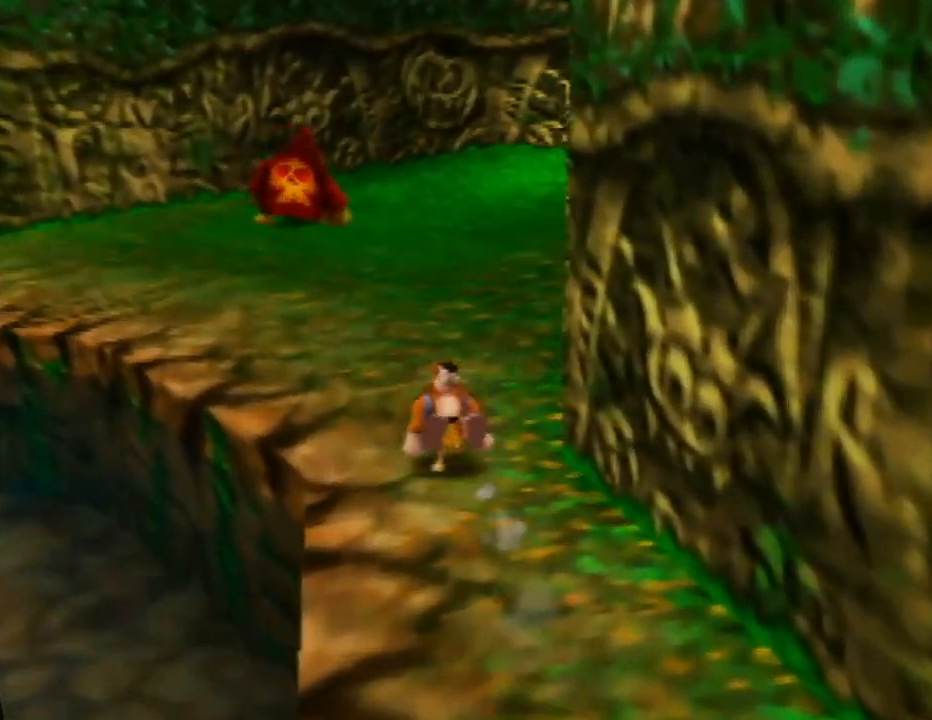
{"buttons": ["Z"], "left_stick": "up", "events": [[17, "left_stick", "up-left"], [250, "left_stick", "up"], [317, "C_RIGHT", "down"], [483, "C_RIGHT", "up"]]}
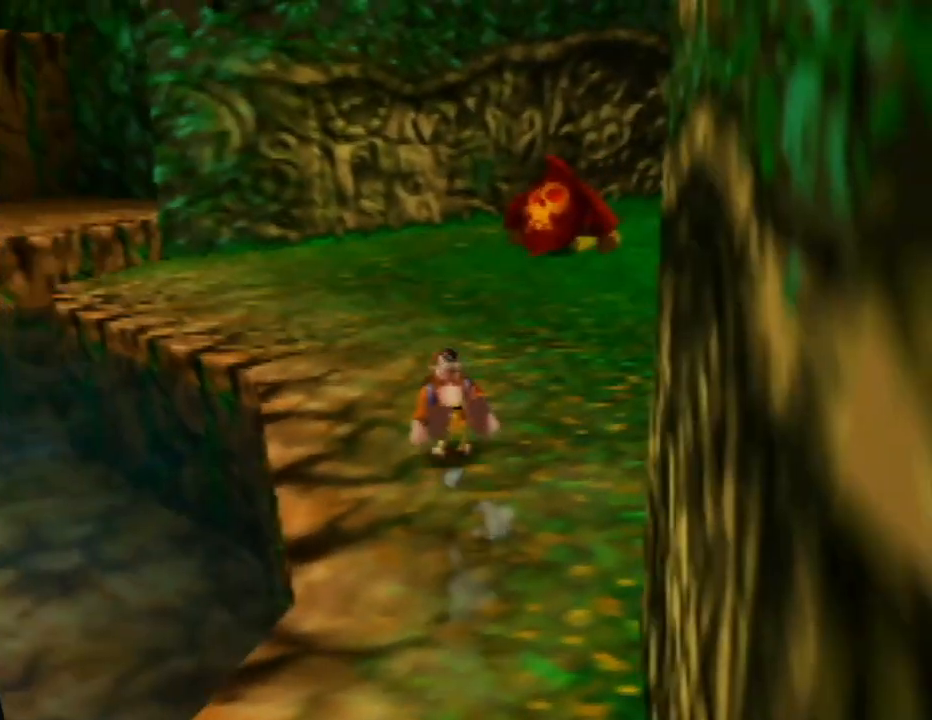
{"buttons": ["Z"], "left_stick": "up", "events": []}
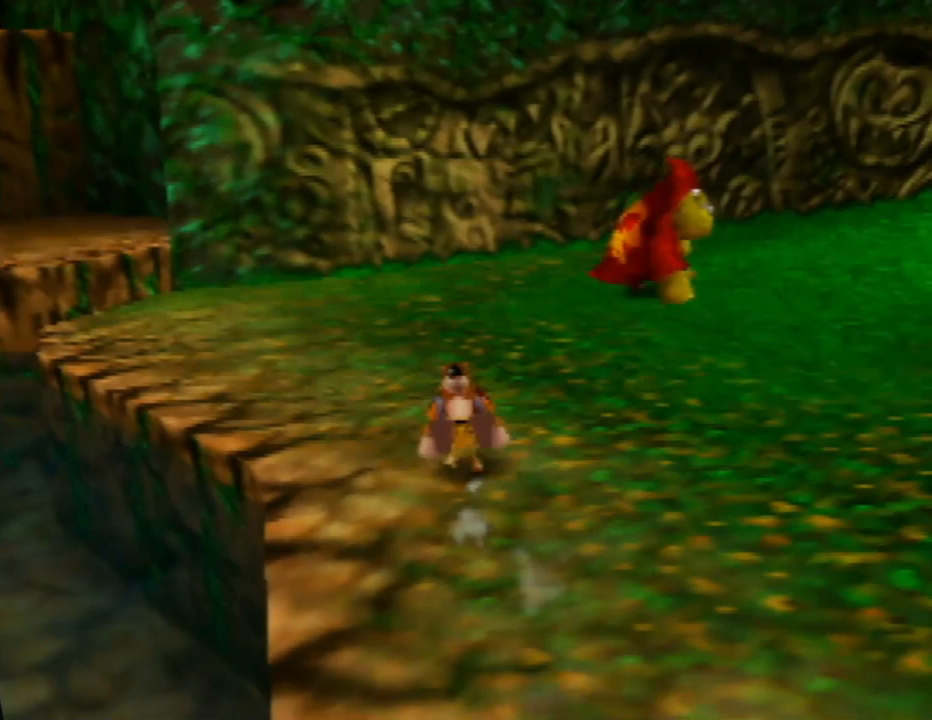
{"buttons": ["Z"], "left_stick": "up-left", "events": [[117, "C_RIGHT", "down"], [267, "C_RIGHT", "up"], [333, "left_stick", "up-left"]]}
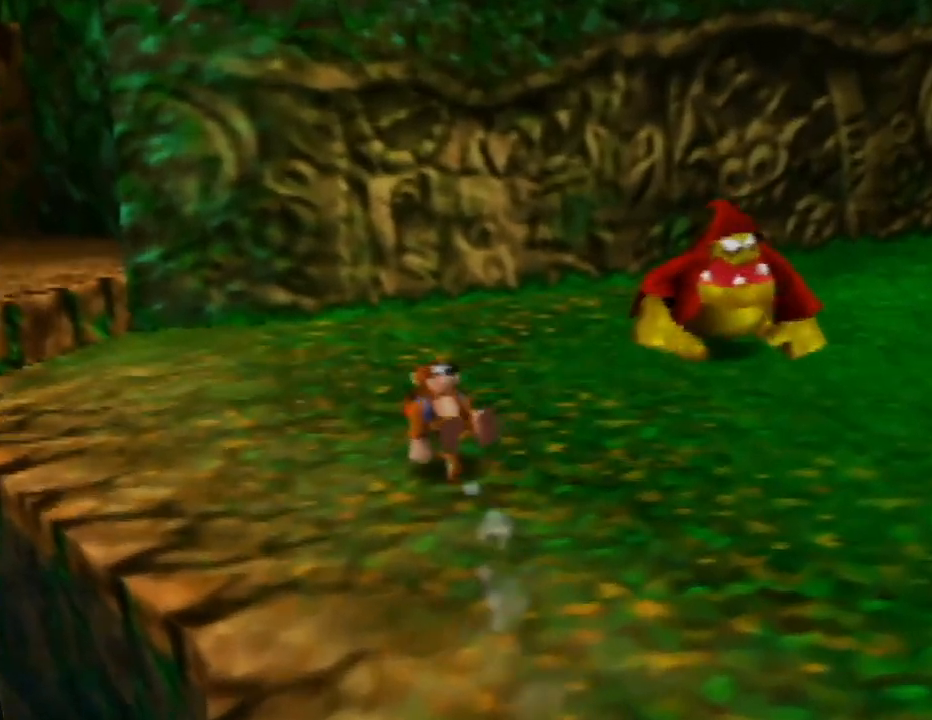
{"buttons": ["Z"], "left_stick": "up", "events": [[83, "C_RIGHT", "down"], [233, "C_RIGHT", "up"], [417, "left_stick", "up"]]}
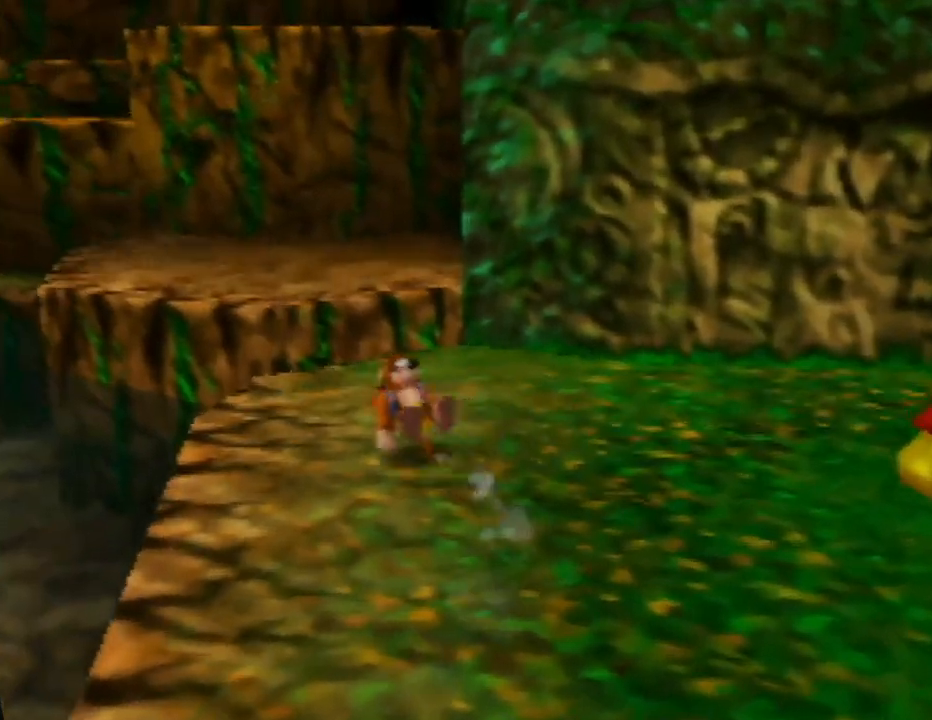
{"buttons": ["A", "Z"], "left_stick": "up-left", "events": [[200, "A", "down"], [267, "left_stick", "up-left"]]}
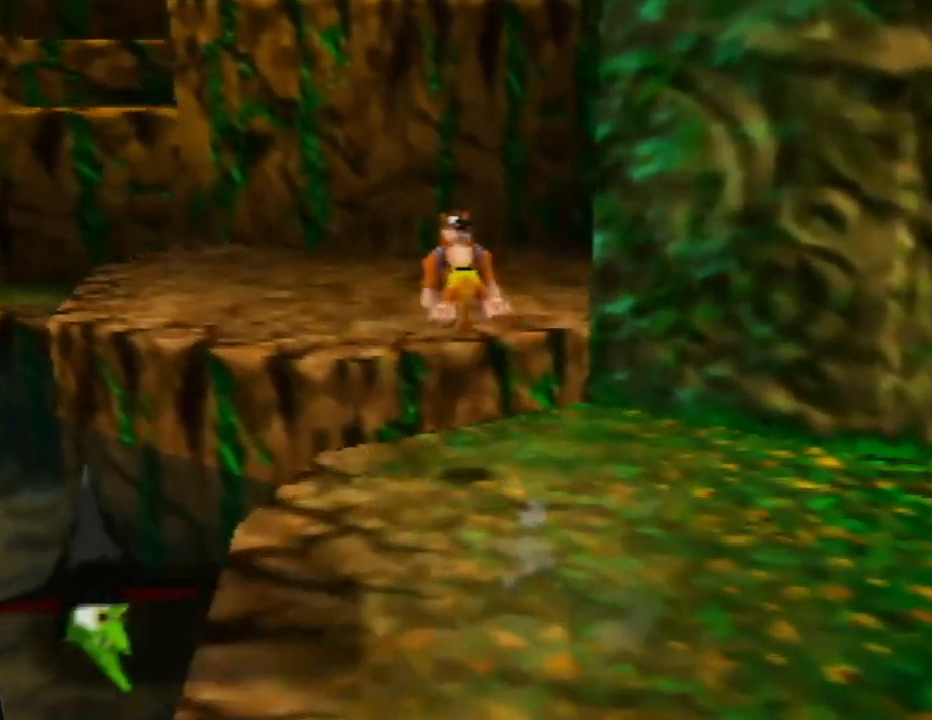
{"buttons": ["Z"], "left_stick": "up-left", "events": [[100, "A", "up"], [300, "C_RIGHT", "down"], [450, "C_RIGHT", "up"]]}
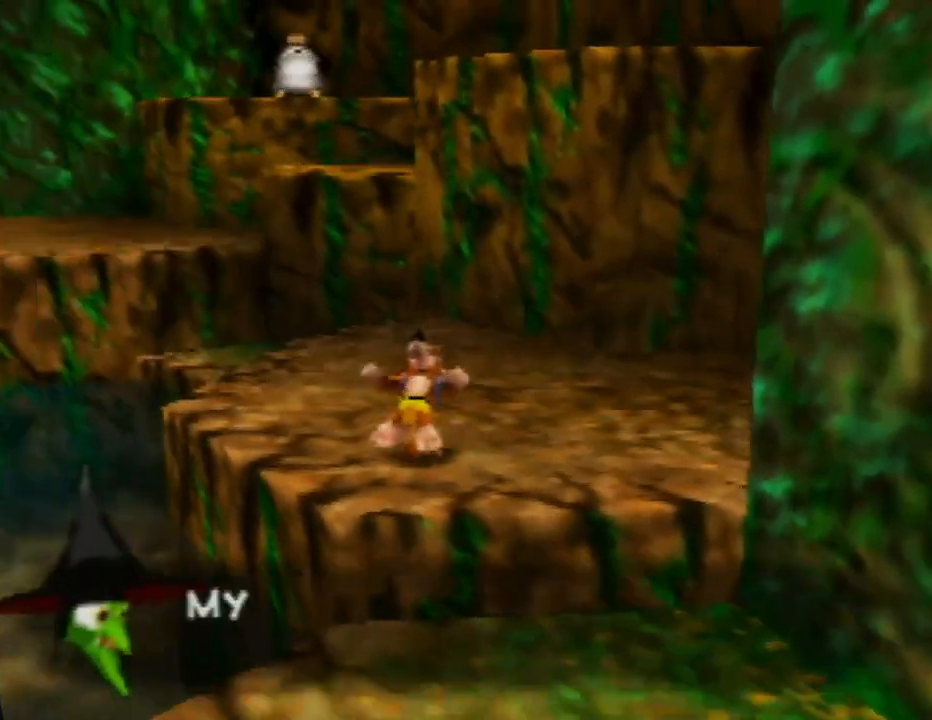
{"buttons": ["Z"], "left_stick": "up", "events": [[33, "left_stick", "up"]]}
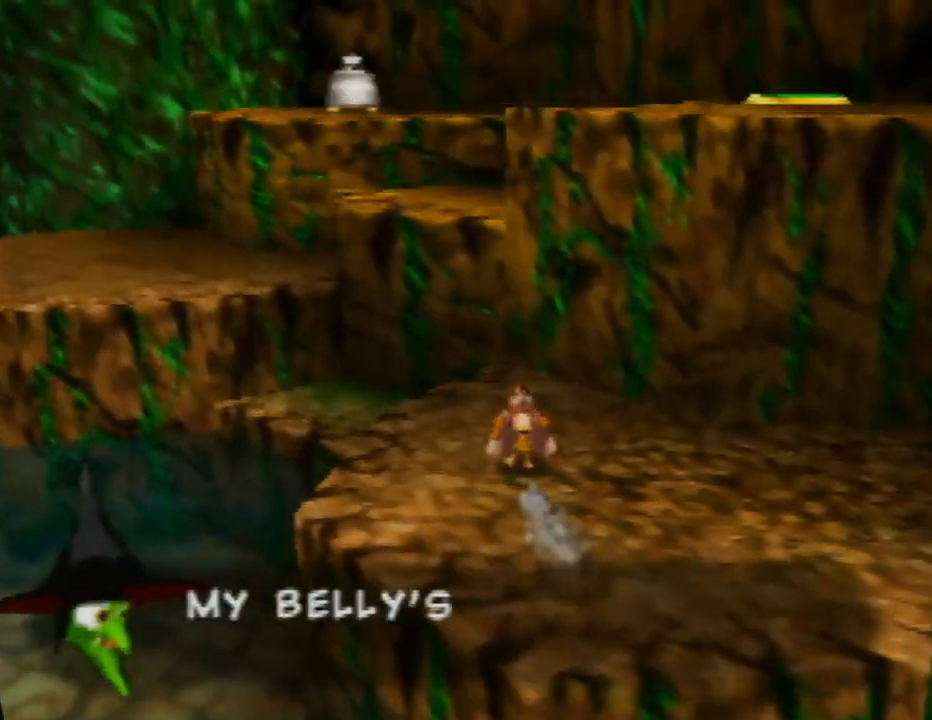
{"buttons": ["A", "Z"], "left_stick": "up-left", "events": [[100, "left_stick", "up-left"], [500, "A", "down"]]}
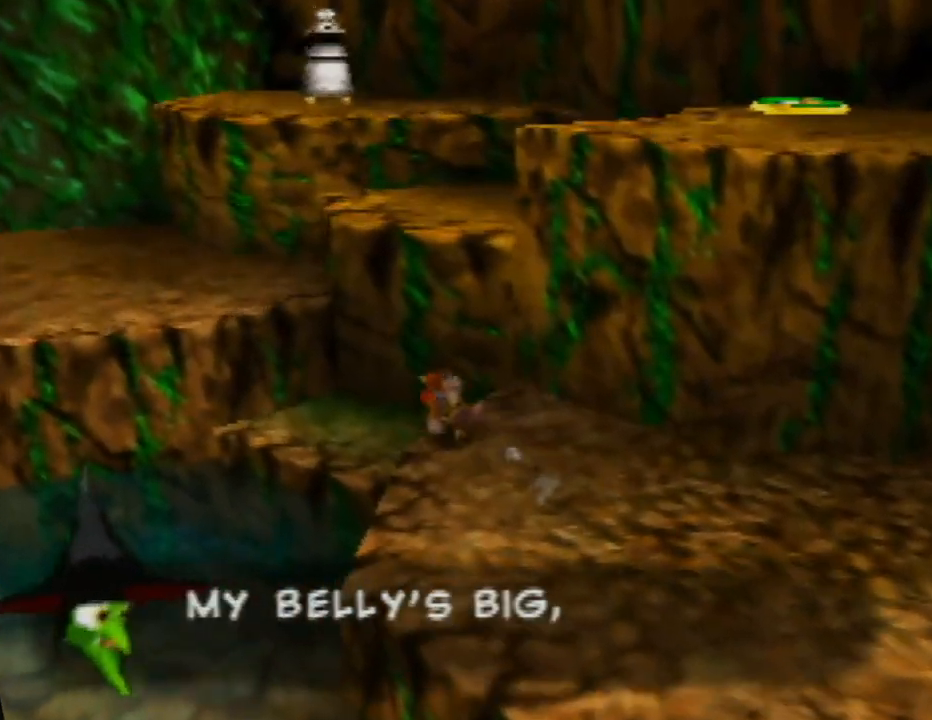
{"buttons": ["A", "Z"], "left_stick": "up-left", "events": []}